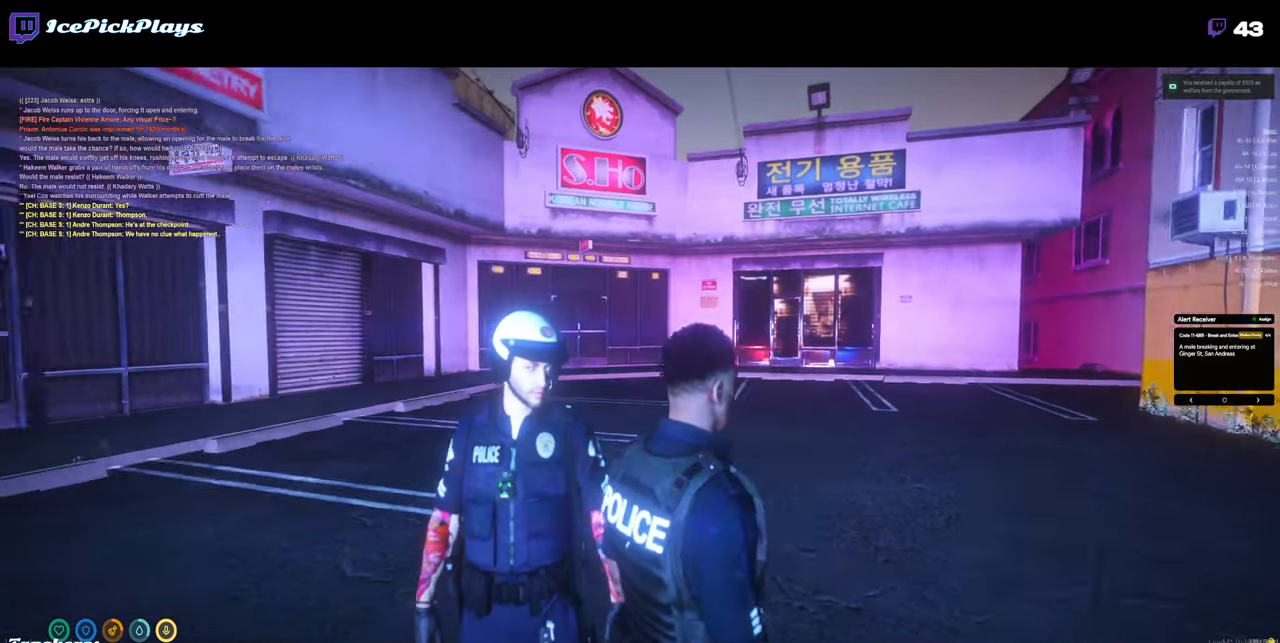
Gameplay with keyboard and mouse; each line is a JSON object with the keys and mouse buttons held at the frame after it. "events" lists presses ("down") and releases ("up") of "0", "1", "2", "3", "4", "5", "6", "7", "8", "9", "a", "alt_l", "alt_r", "b", "backspace", "c", "caps_lock", "ctrl_l", "ctrl_r", "d", "down", "e", "equals", "escape", "f", "g", "h", "i", "j", "k", "l", "left", "m", "minus", "n", "o", "p", "q", "r", "return", "right", "s", "shift_l", "shift_r", "space", "super", "t", "tab", "tilde", "u", "up", "v", "w", "x", "y", "z", "mouse_left" and "mouse_right" between this image and that frame as [ms after this image, input, new state], when the widget could be followed in between. "mouse_left", "mouse_right" = the "left", "right" buttons of the "mouse" list. No other keys are recorded. Mouse movement is not recorded.
{"keys": [], "mouse": [], "events": [[250, "s", "down"], [300, "s", "up"]]}
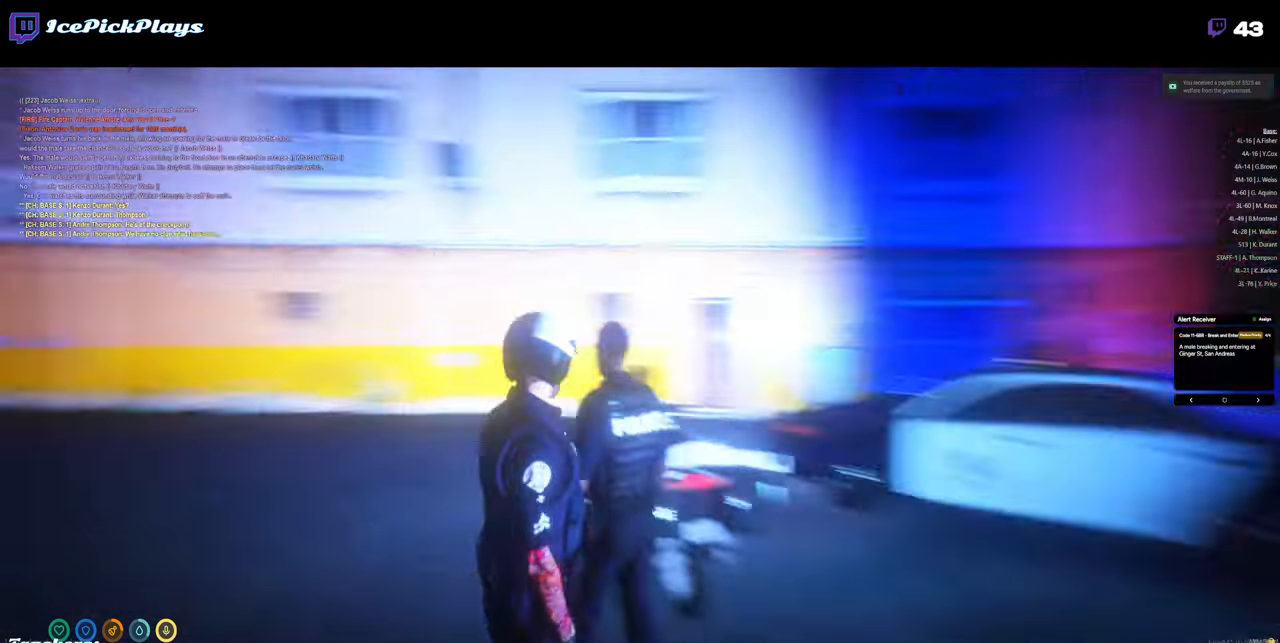
{"keys": [], "mouse": [], "events": []}
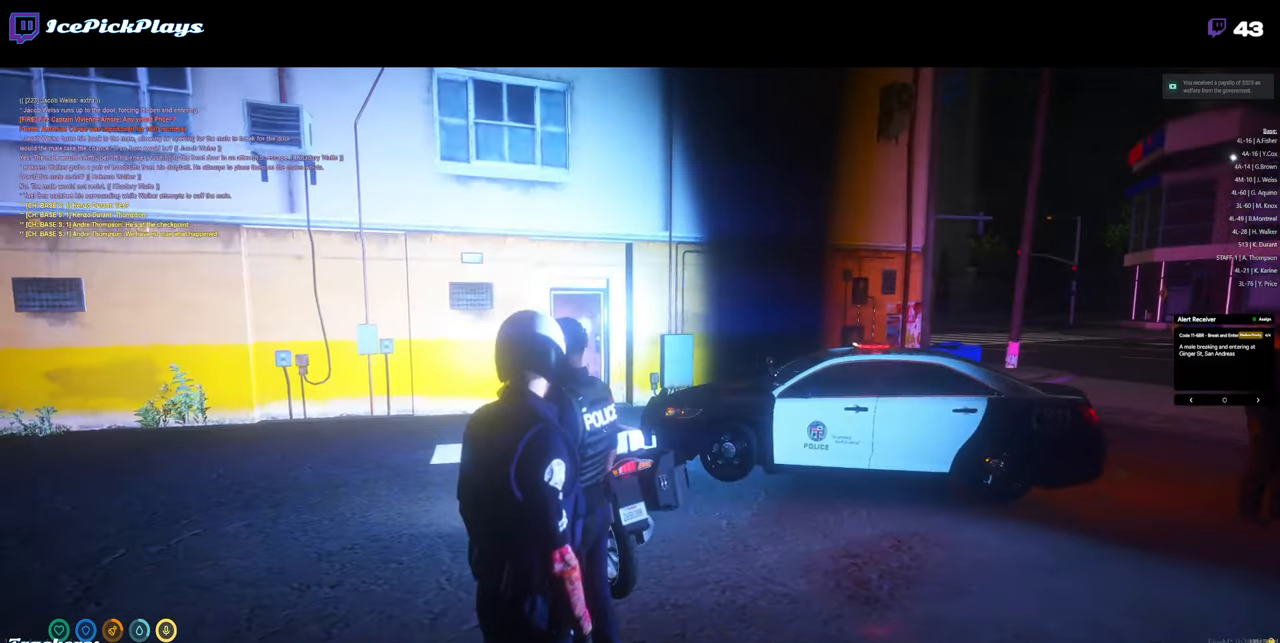
{"keys": [], "mouse": [], "events": []}
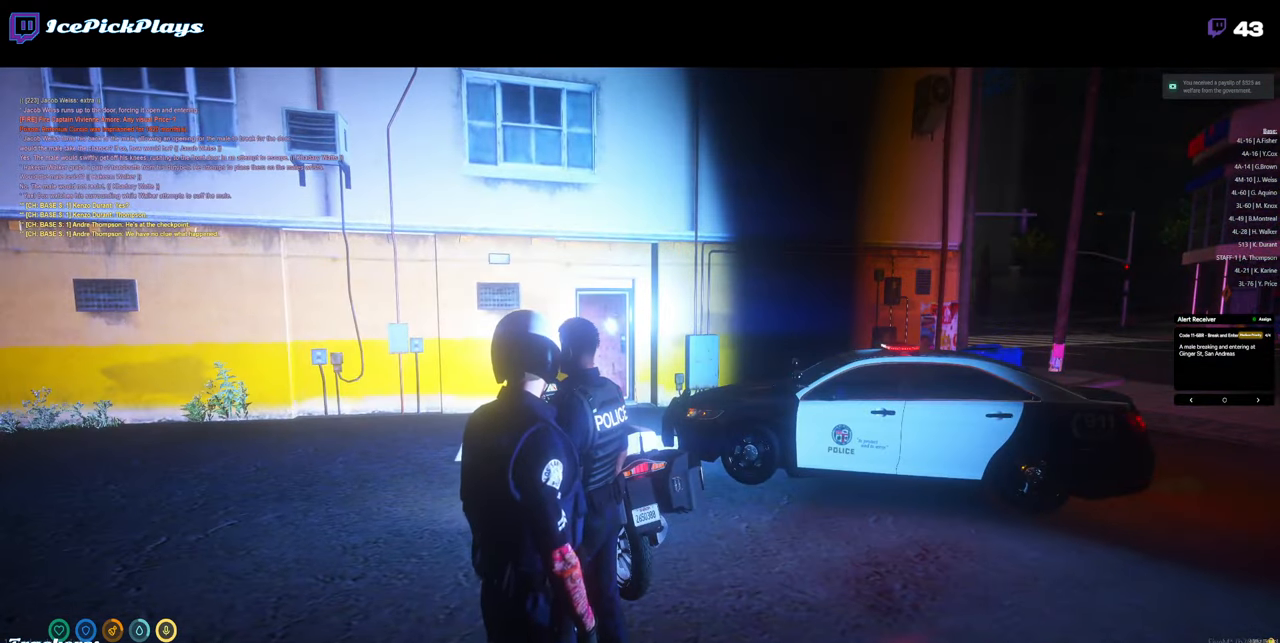
{"keys": ["a", "w"], "mouse": [], "events": [[166, "a", "down"], [433, "w", "down"]]}
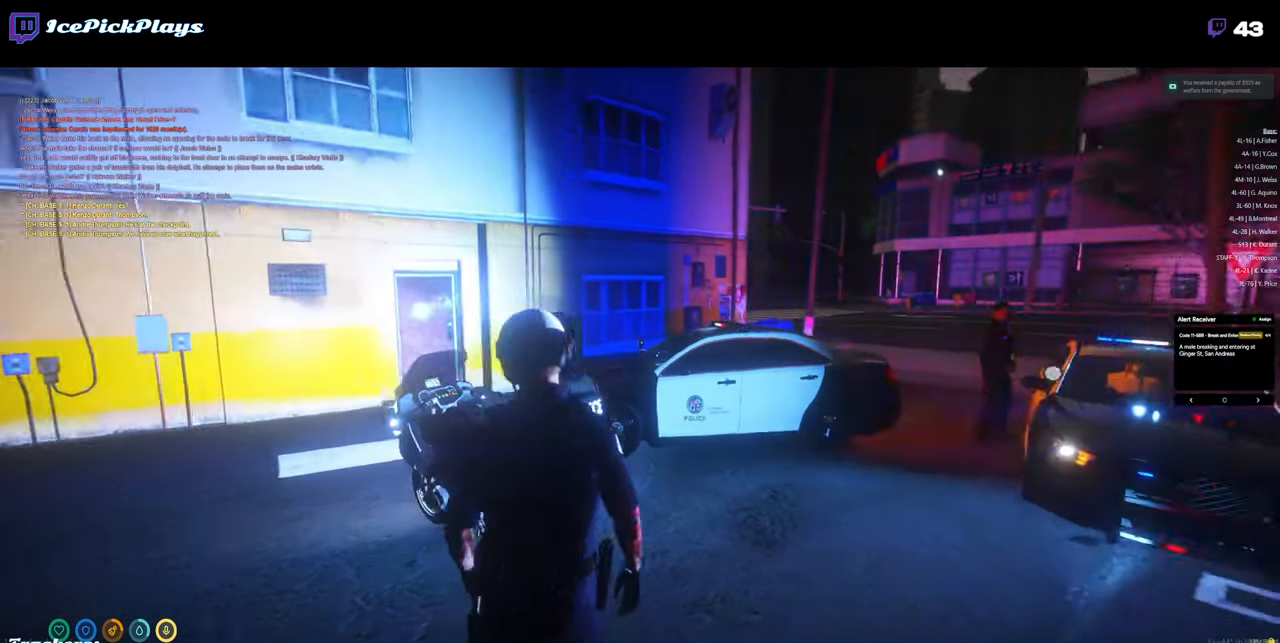
{"keys": [], "mouse": [], "events": [[83, "a", "up"], [83, "w", "up"]]}
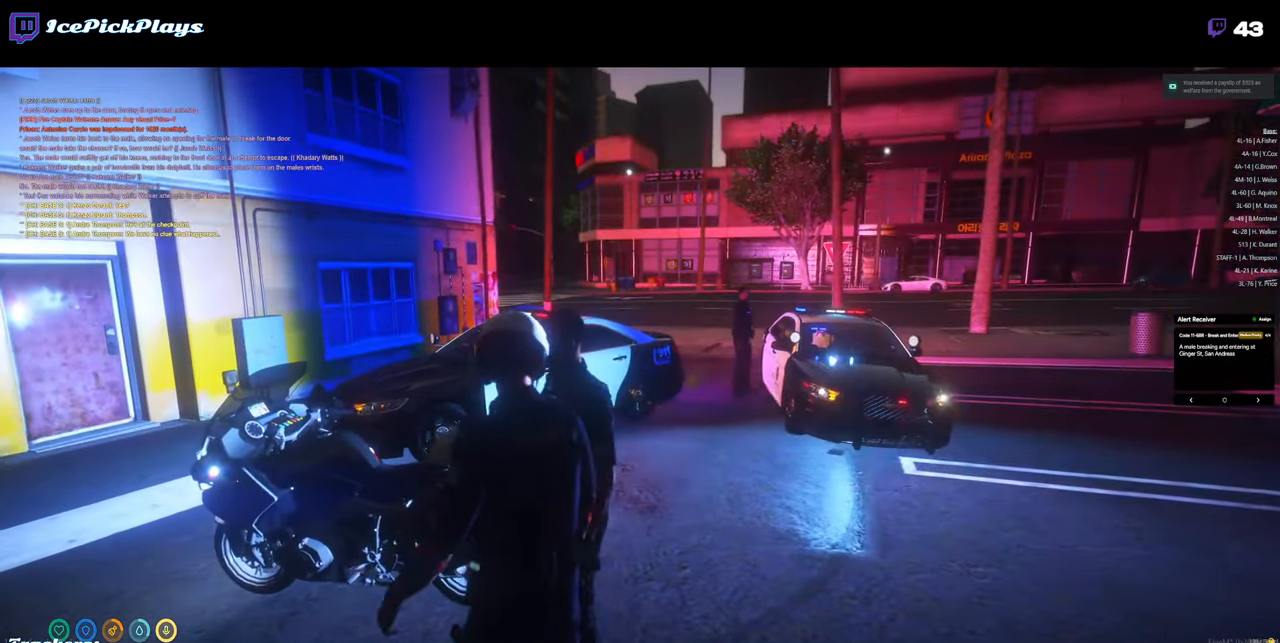
{"keys": [], "mouse": [], "events": []}
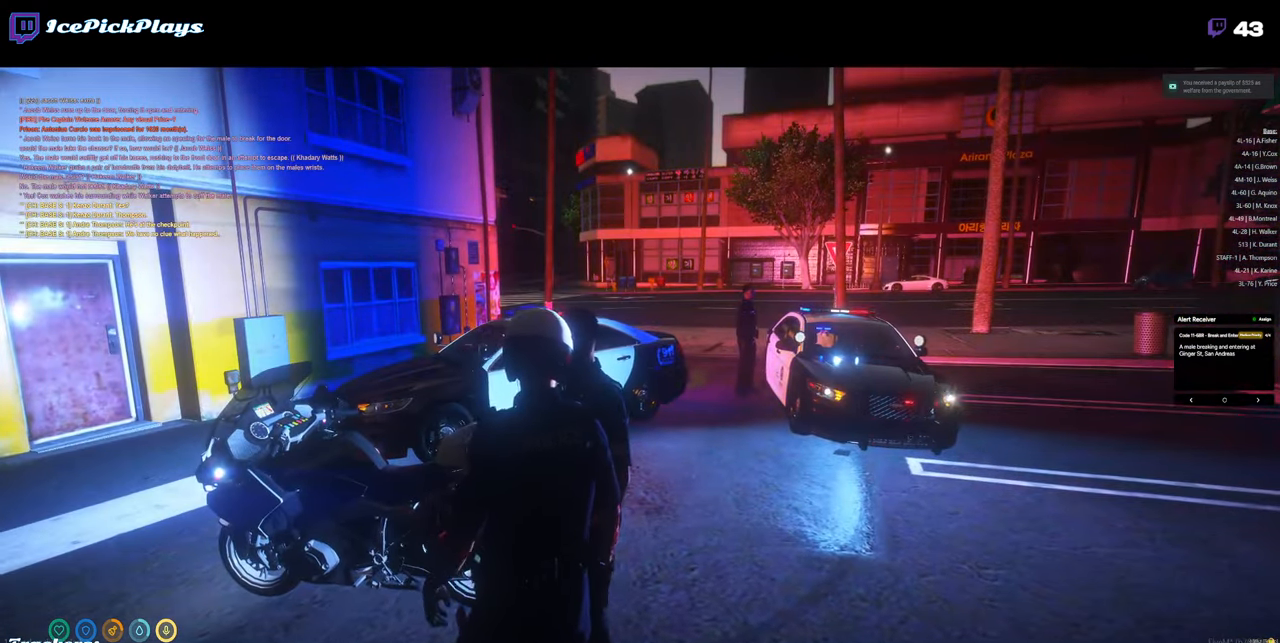
{"keys": [], "mouse": [], "events": []}
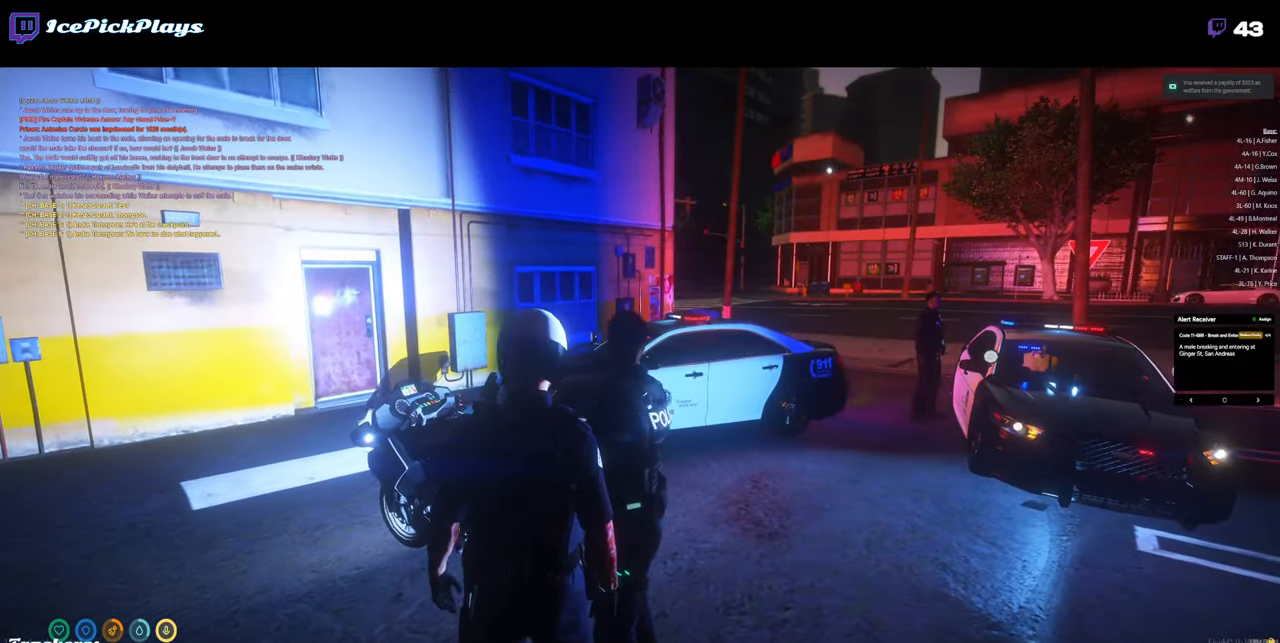
{"keys": [], "mouse": [], "events": [[116, "s", "down"], [166, "a", "down"], [300, "s", "up"], [400, "a", "up"]]}
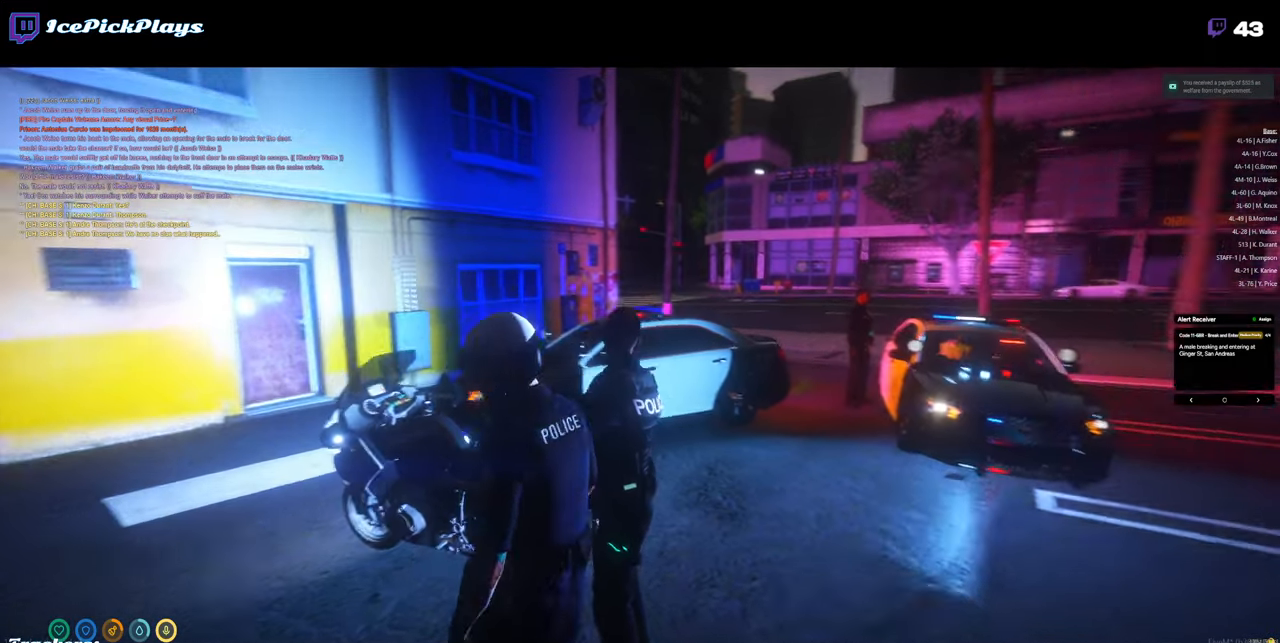
{"keys": [], "mouse": [], "events": [[33, "w", "down"], [133, "w", "up"]]}